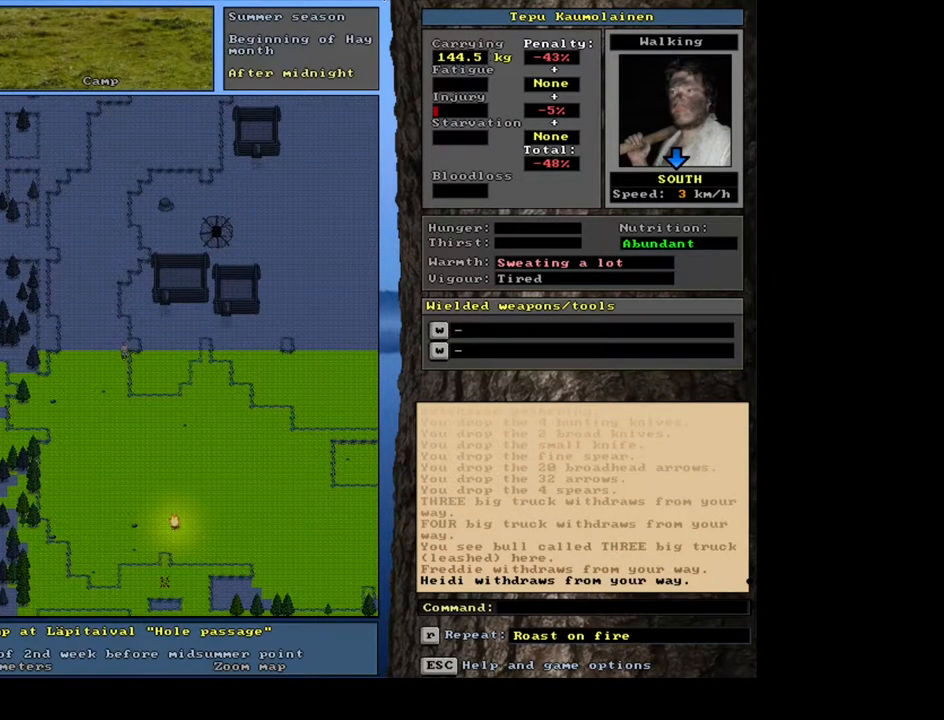
Gameplay with keyboard and mouse; each line is a JSON object with the keys and mouse buttons held at the frame after it. "events" lists presses ("down") and releases ("up") of ".", "/", "0", "1", "2", "3", "4", "5", "6", "7", "8", "9", "a", "alt_l", "alt_r", "b", "backslash", "backspace", "c", "caps_lock", "comma", "ctrl_l", "ctrl_r", "d", "down", "e", "equals", "escape", "f", "f1", "f10", "f11", "f12", "f2", "f3", "f4", "f5", "f6", "f7", "f8", "f9", "g", "h", "i", "j", "k", "l", "lbracket", "left", "m", "minus", "n", "num0", "num1", "num2", "num3", "num4", "num5", "num6", "num7", "num8", "num9", "o", "p", "q", "r", "rbracket", "return", "right", "s", "shift_l", "shift_r", "space", "super", "t", "tab", "tilde", "u", "up", "v", "w", "x", "y", "z", "mouse_left", "mouse_wheel", "mouse_right", "mouse_mb4" and "mouse_mb5" between this image and that frame as [ms after this image, input, new state], when the widget could be followed in between. "mouse_left", "mouse_wheel", "mouse_right", "mouse_mb4", "mouse_mb5" = the "left", "wheel", "right", "mb4", "mb5" buttons of the "mouse" list. No other keys are recorded. "wheel" means that the mouse wheel is clicked or scrolled. Mouse movement is not recorded. Not read: other_keys.
{"keys": [], "mouse": [], "events": [[100, "d", "down"], [167, "d", "up"]]}
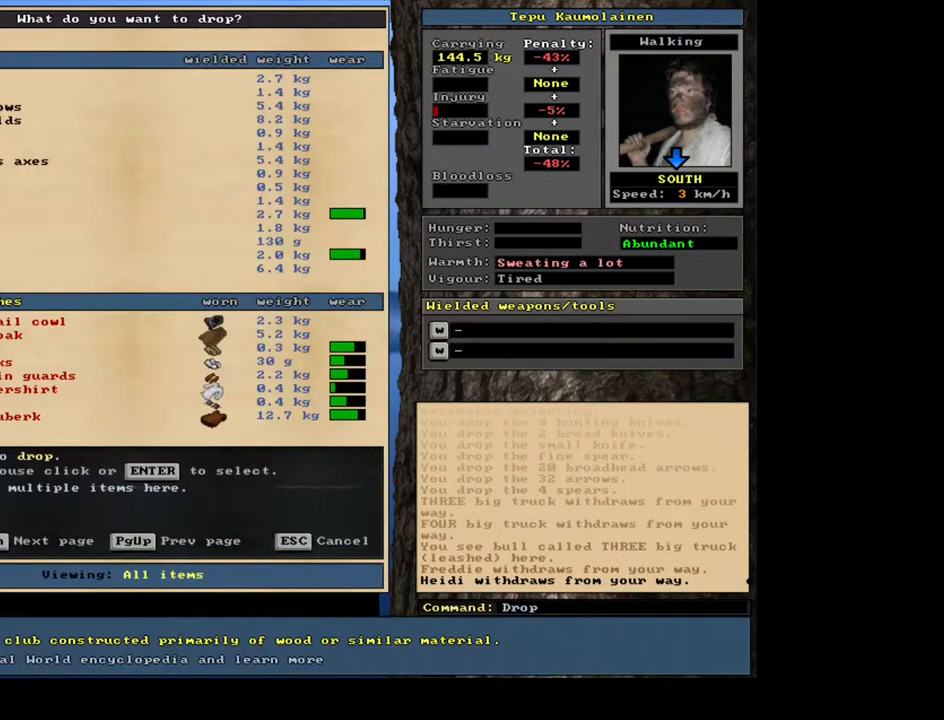
{"keys": [], "mouse": [], "events": []}
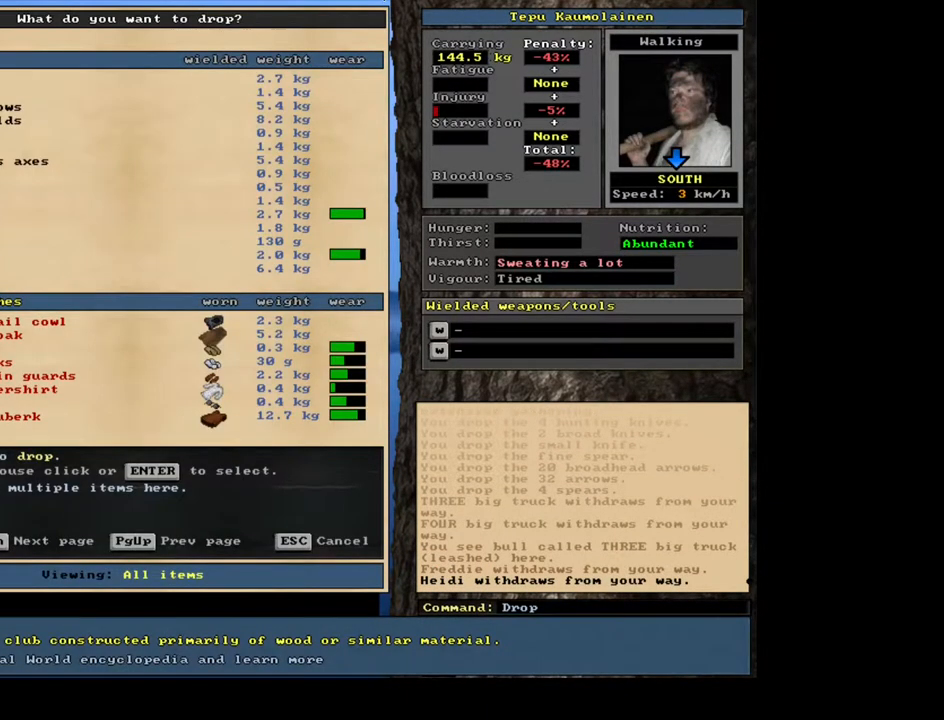
{"keys": [], "mouse": []}
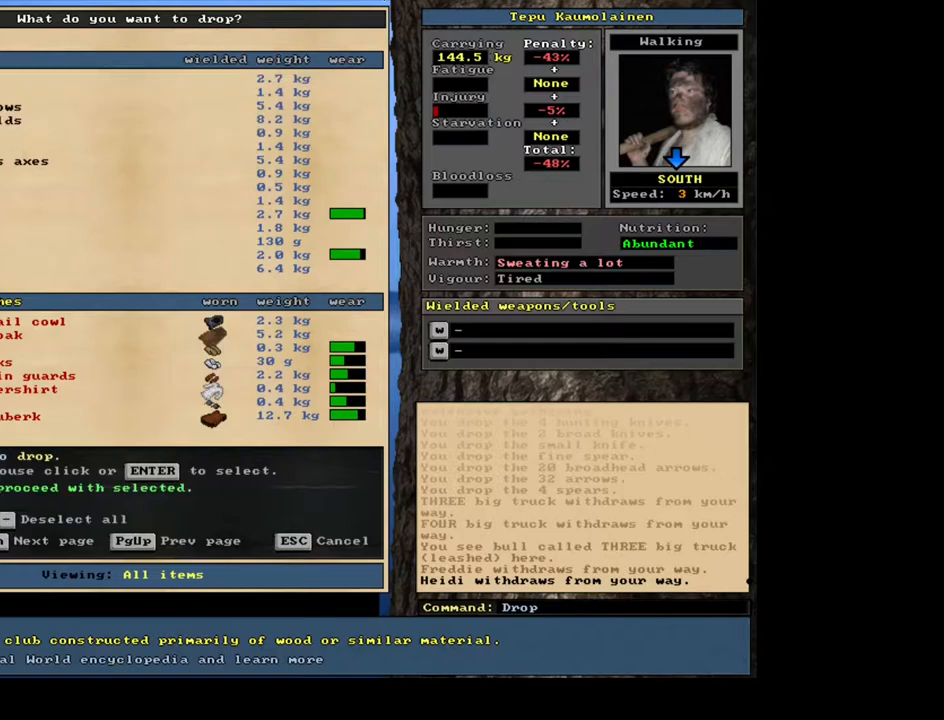
{"keys": [], "mouse": []}
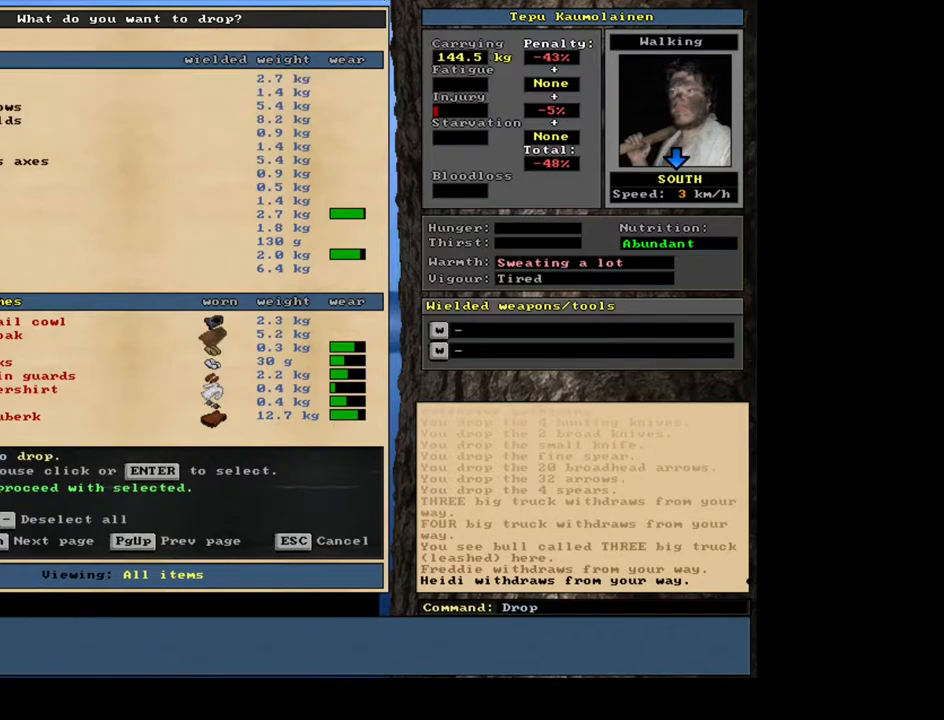
{"keys": [], "mouse": [], "events": [[317, "down", "down"], [434, "down", "up"]]}
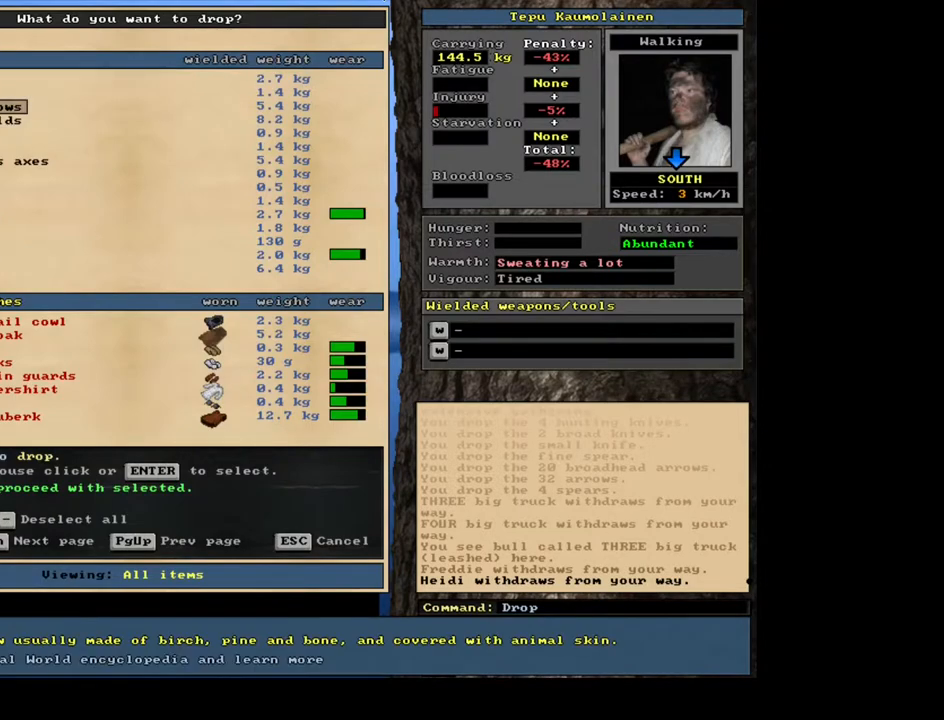
{"keys": [], "mouse": [], "events": [[100, "down", "down"], [234, "down", "up"], [367, "down", "down"], [450, "down", "up"]]}
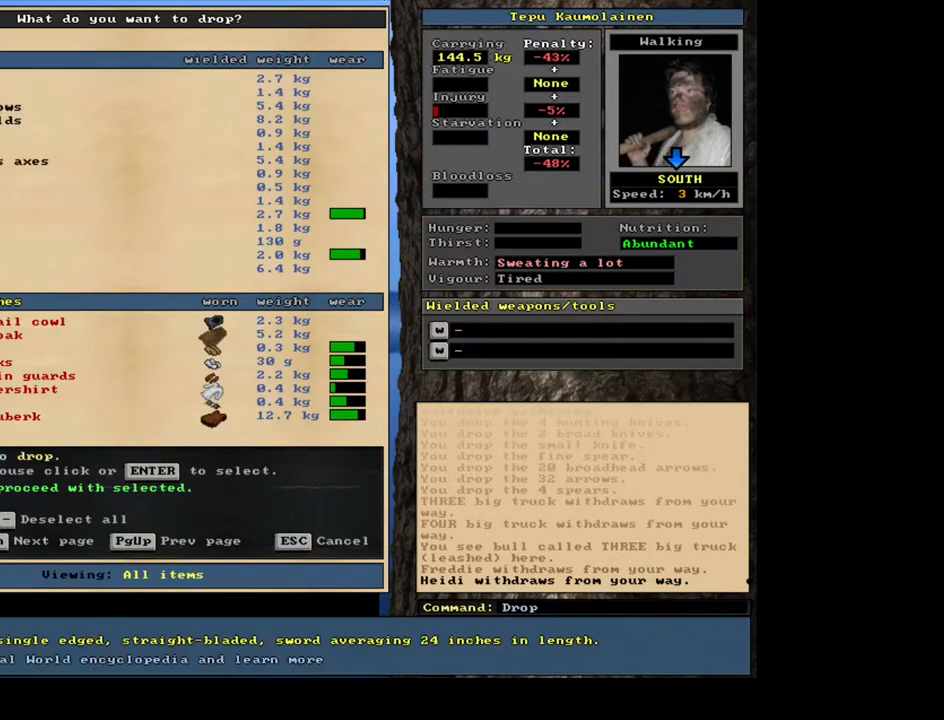
{"keys": [], "mouse": [], "events": [[84, "down", "down"], [167, "down", "up"], [317, "down", "down"], [400, "down", "up"]]}
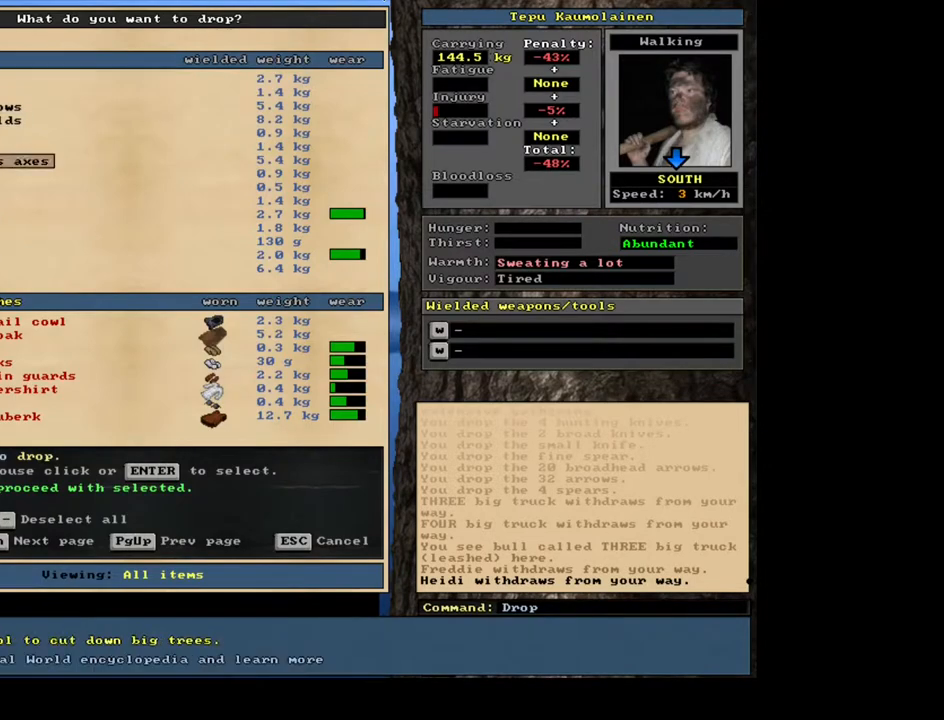
{"keys": [], "mouse": [], "events": [[17, "down", "down"], [100, "down", "up"], [234, "down", "down"], [284, "down", "up"], [417, "down", "down"], [467, "down", "up"]]}
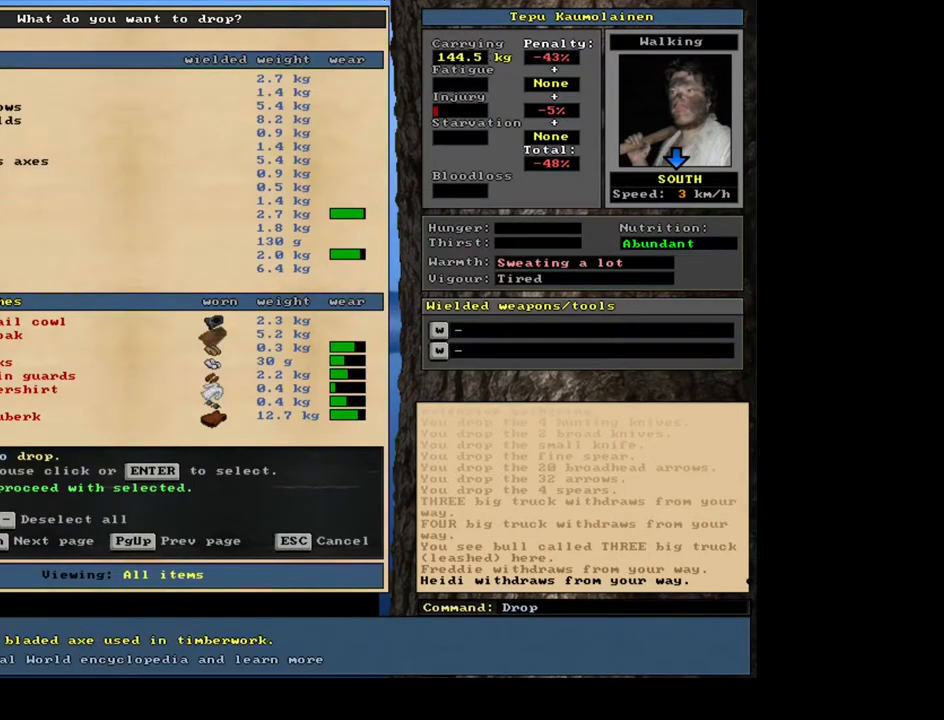
{"keys": [], "mouse": [], "events": [[100, "down", "down"], [134, "down", "up"], [400, "down", "down"], [450, "down", "up"]]}
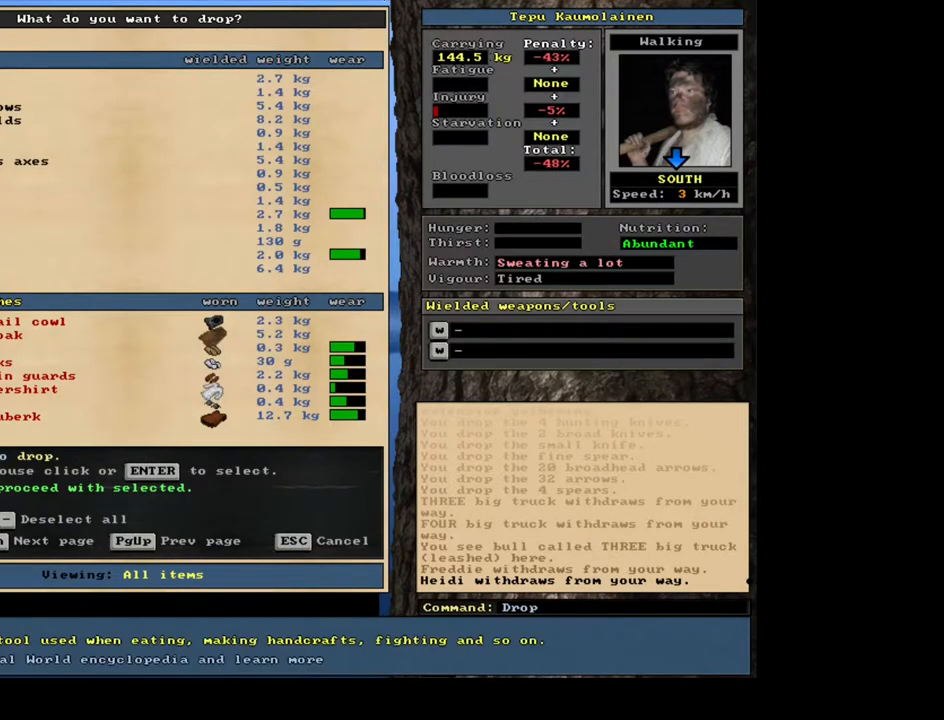
{"keys": [], "mouse": [], "events": []}
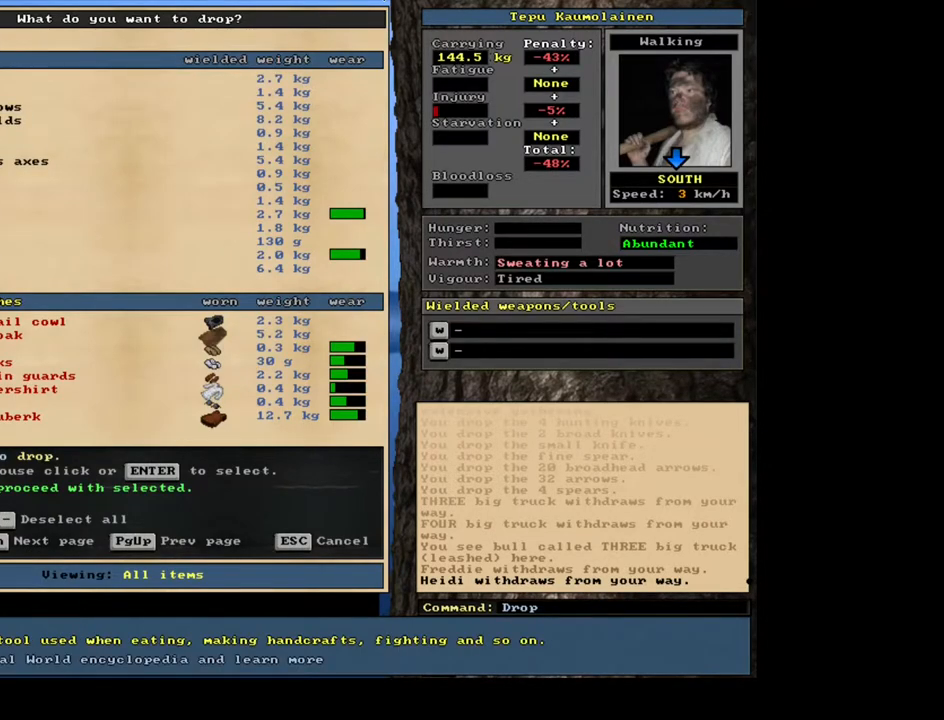
{"keys": ["down"], "mouse": [], "events": [[234, "down", "down"], [284, "down", "up"], [417, "down", "down"]]}
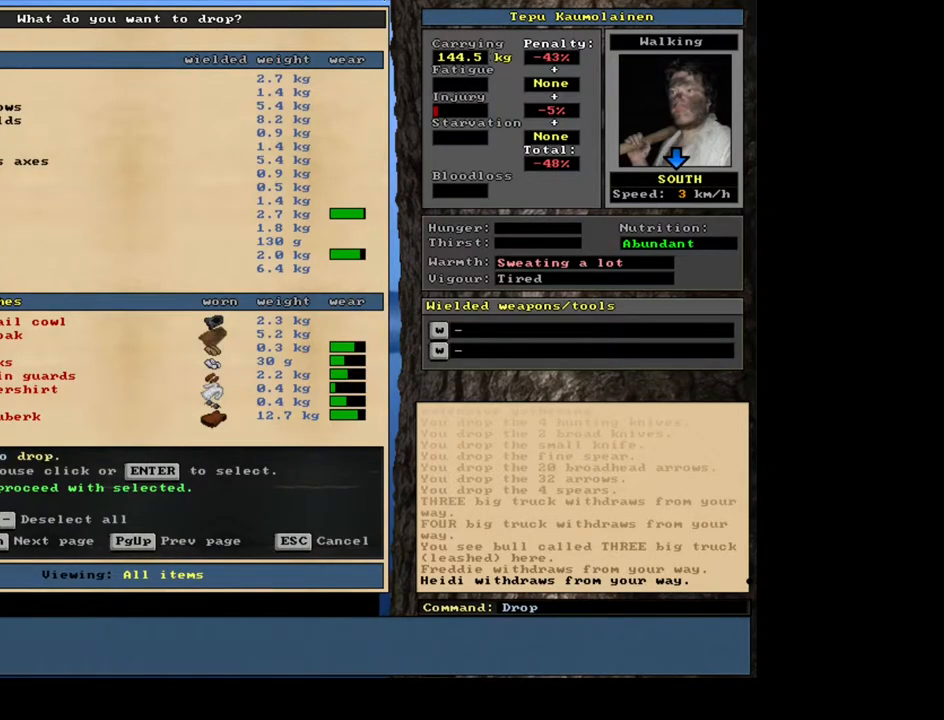
{"keys": [], "mouse": [], "events": [[17, "down", "up"]]}
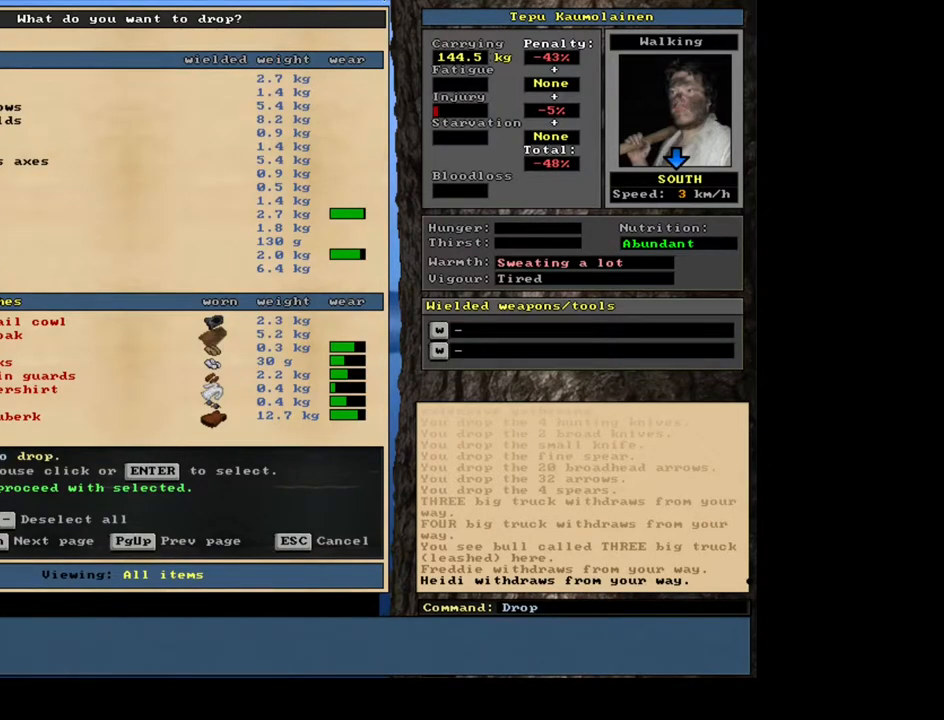
{"keys": [], "mouse": [], "events": [[167, "return", "down"], [267, "return", "up"]]}
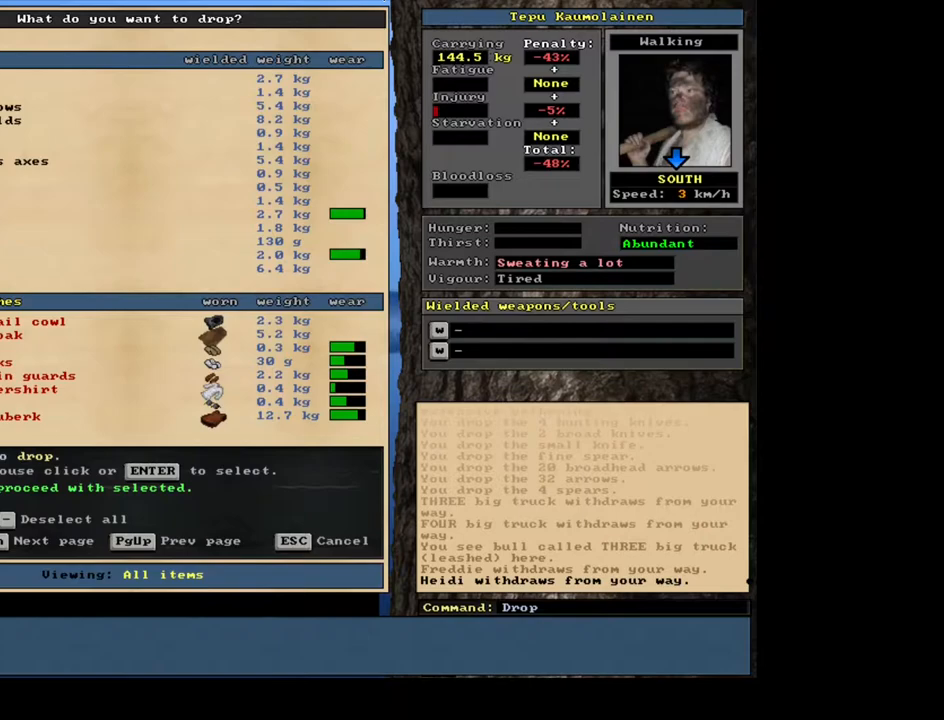
{"keys": ["ctrl_l"], "mouse": [], "events": [[34, "space", "down"], [100, "space", "up"], [417, "ctrl_l", "down"]]}
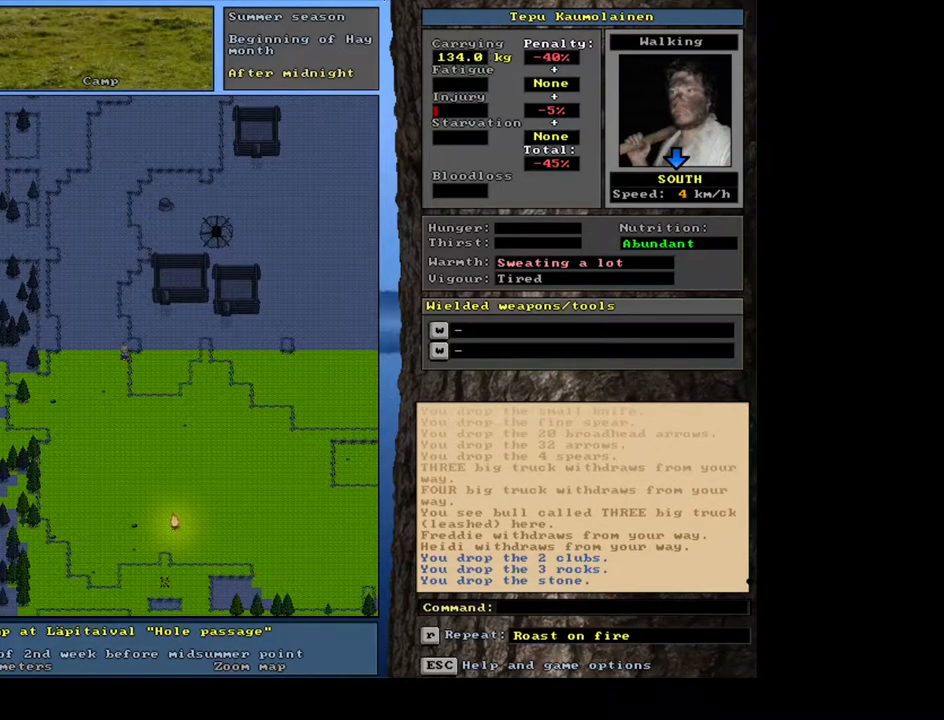
{"keys": [], "mouse": [], "events": [[184, "ctrl_l", "up"], [367, "num3", "down"], [467, "num3", "up"]]}
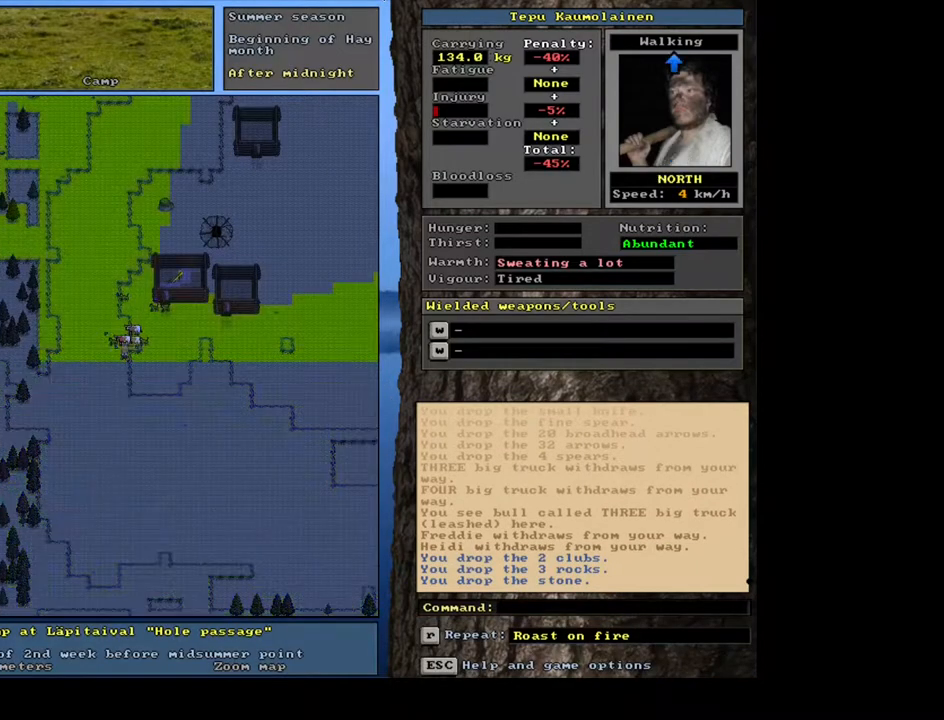
{"keys": ["ctrl_l"], "mouse": [], "events": [[17, "ctrl_l", "down"], [117, "num9", "down"], [217, "num9", "up"], [267, "num9", "down"], [350, "num9", "up"]]}
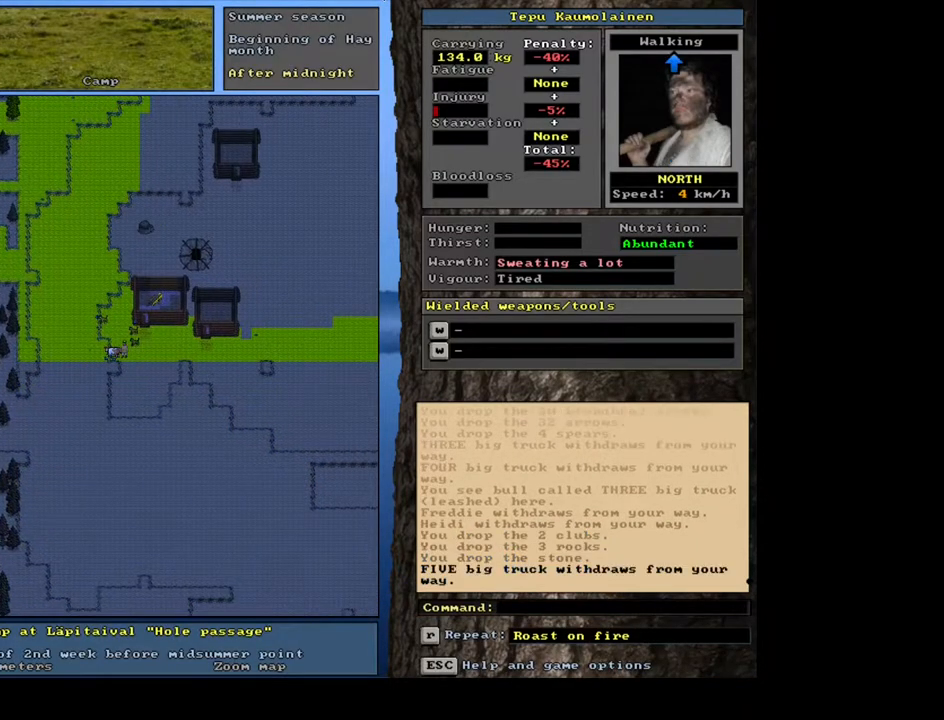
{"keys": ["ctrl_l"], "mouse": [], "events": [[67, "num6", "down"], [134, "num6", "up"], [317, "num3", "down"], [450, "num3", "up"]]}
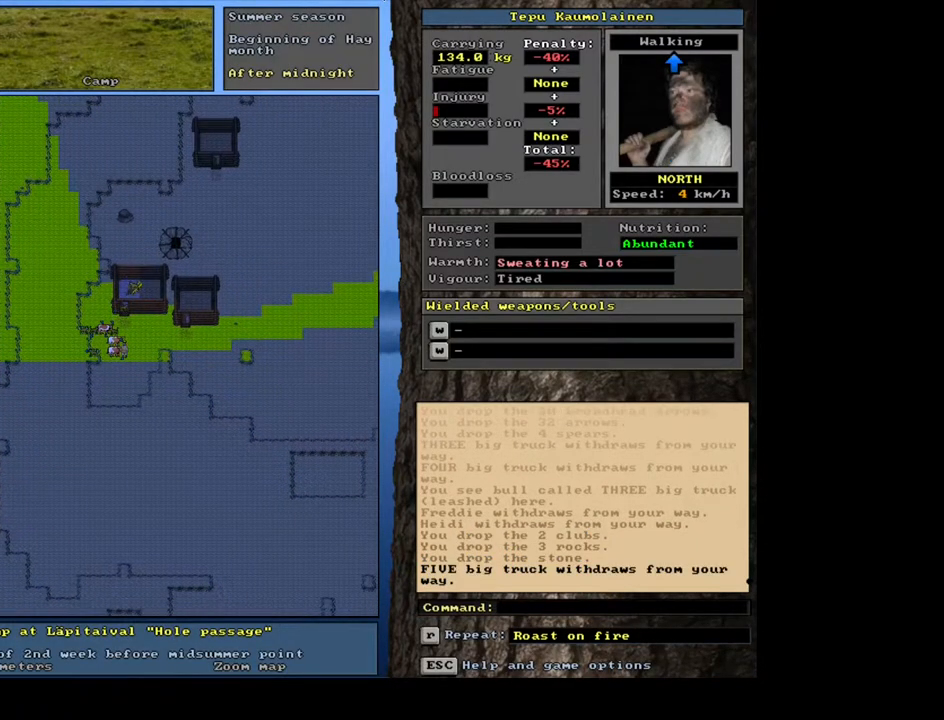
{"keys": [], "mouse": [], "events": [[150, "ctrl_l", "up"], [334, "num3", "down"], [400, "num3", "up"]]}
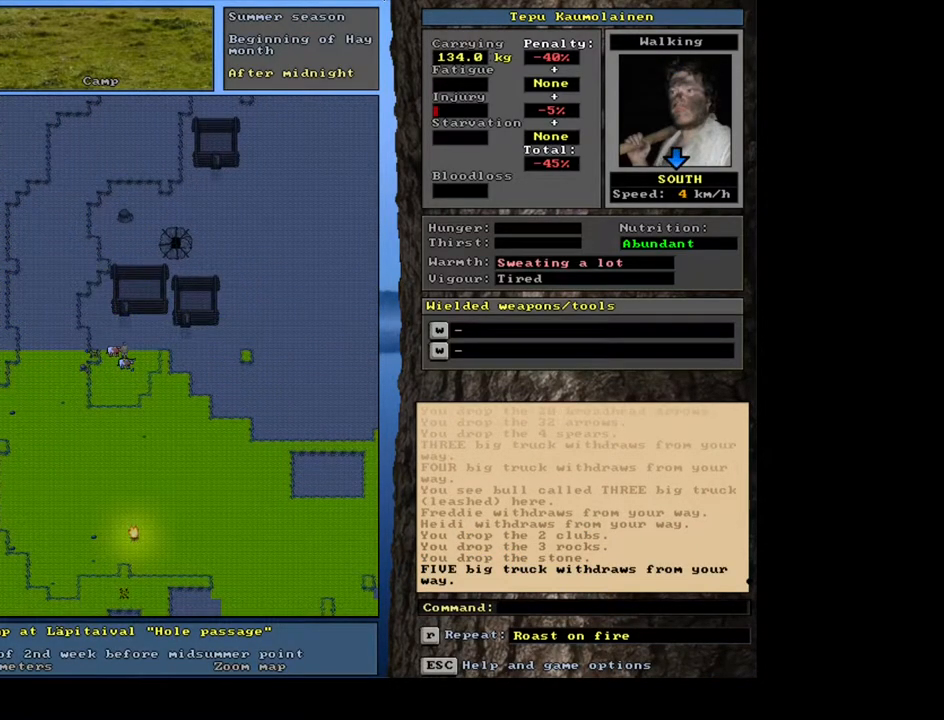
{"keys": [], "mouse": [], "events": []}
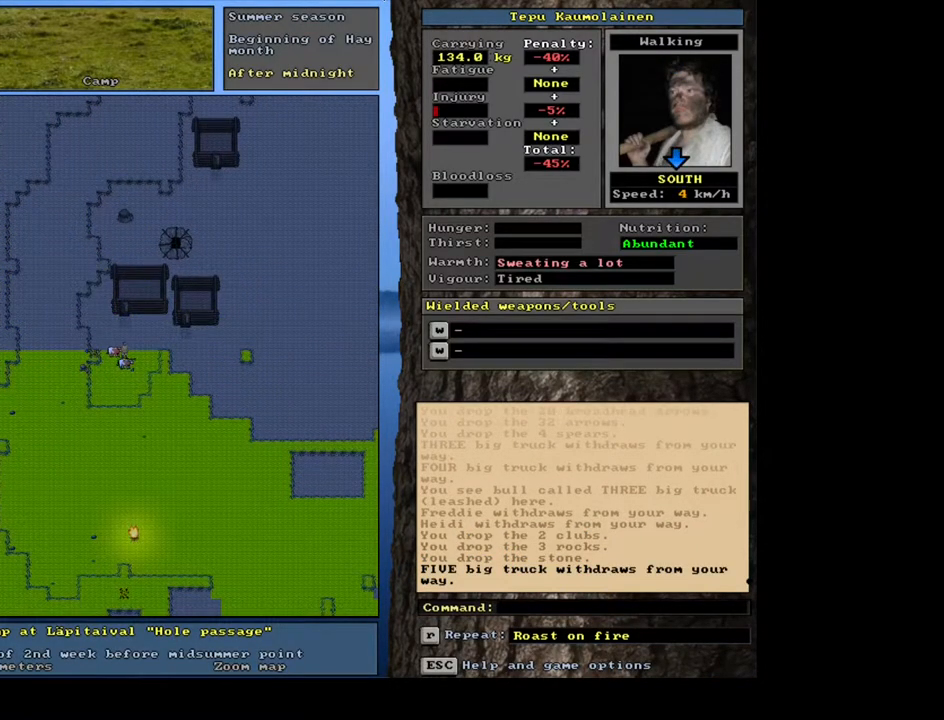
{"keys": [], "mouse": [], "events": [[67, "d", "down"], [150, "d", "up"]]}
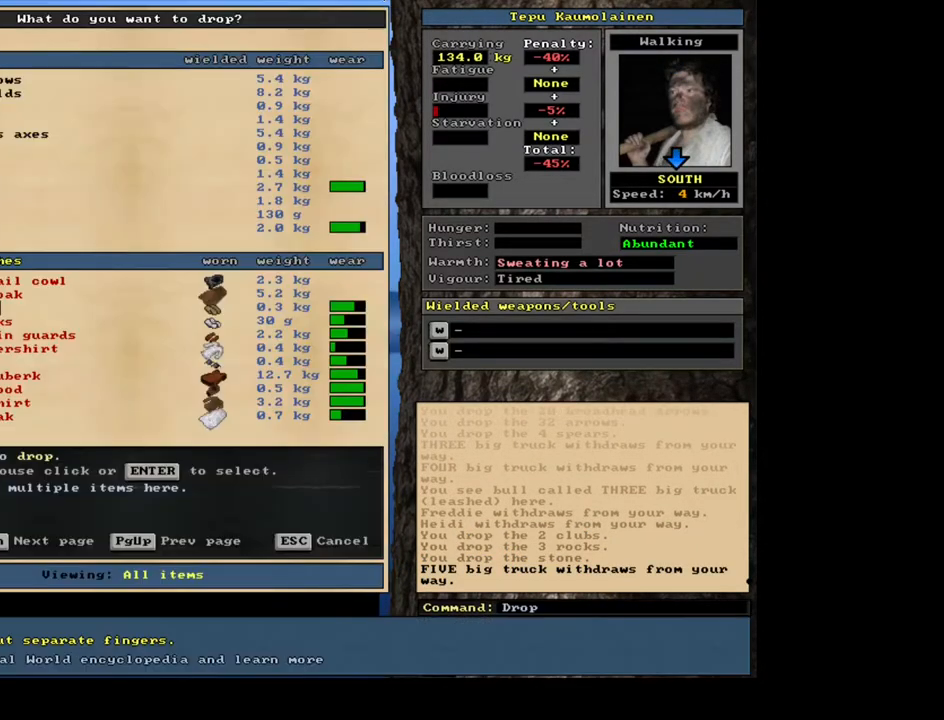
{"keys": ["shift_l"], "mouse": [], "events": [[184, "tab", "down"], [300, "tab", "up"], [300, "w", "down"], [384, "w", "up"], [467, "shift_l", "down"]]}
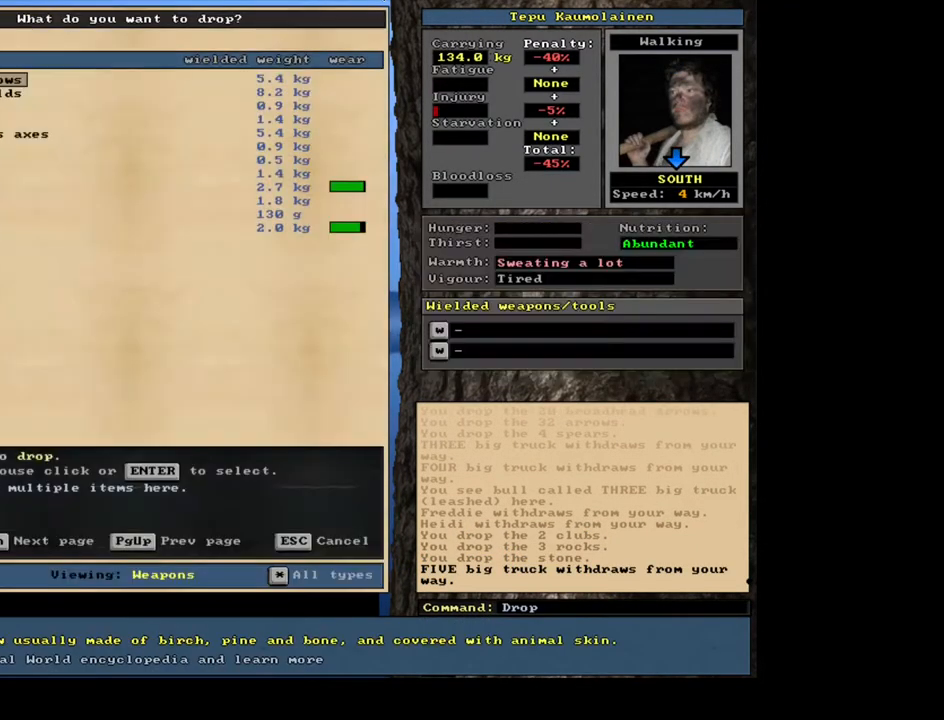
{"keys": [], "mouse": [], "events": [[34, "equals", "down"], [117, "equals", "up"], [150, "shift_l", "up"]]}
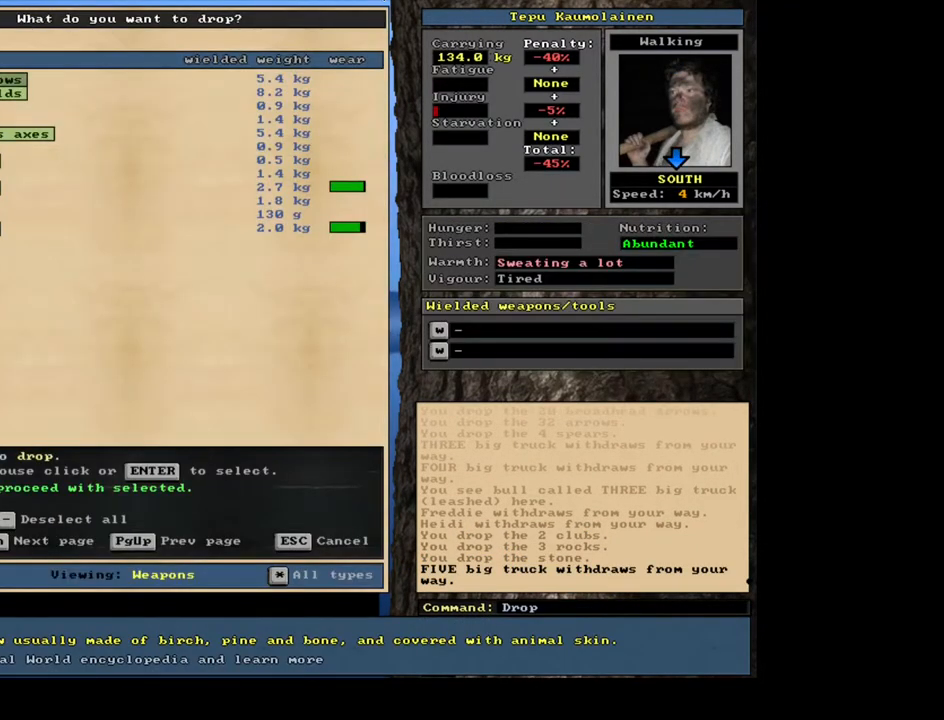
{"keys": ["d"], "mouse": [], "events": [[117, "space", "down"], [184, "space", "up"], [434, "d", "down"]]}
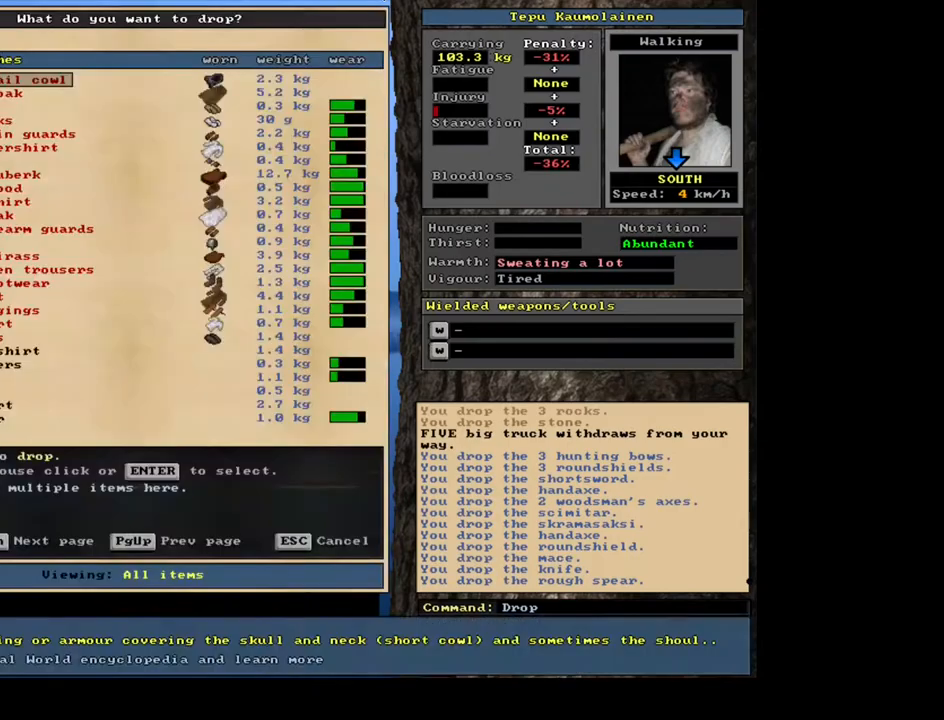
{"keys": [], "mouse": [], "events": [[17, "d", "up"]]}
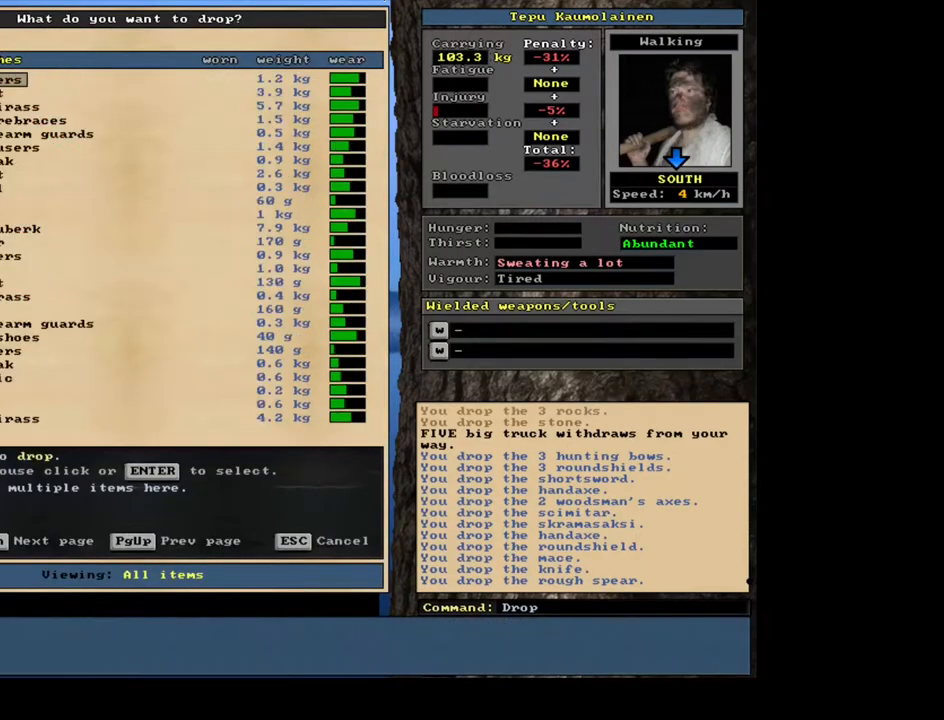
{"keys": [], "mouse": [], "events": []}
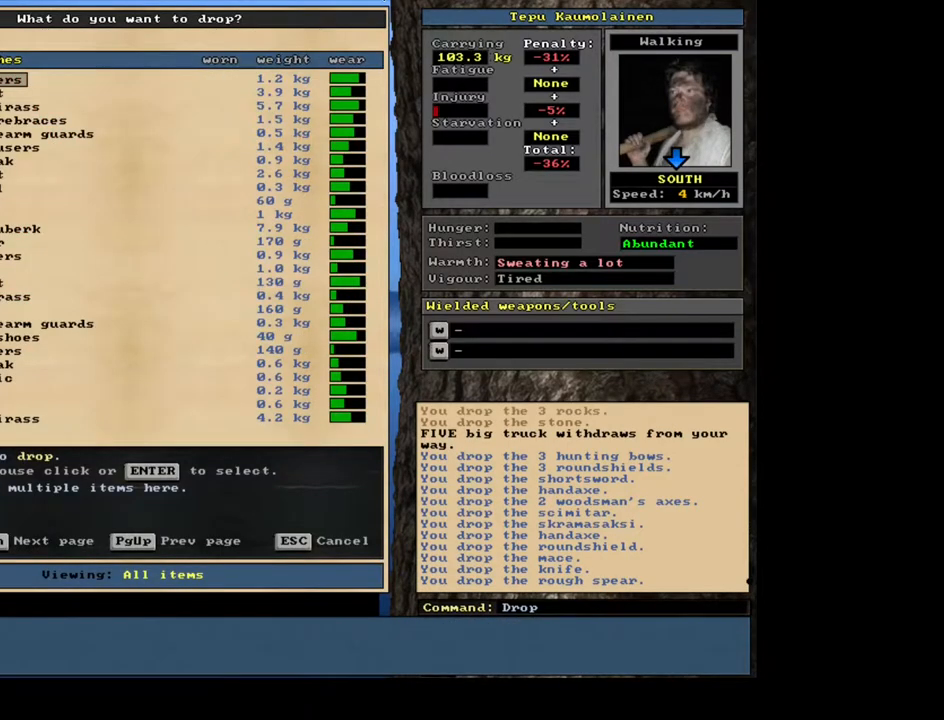
{"keys": [], "mouse": [], "events": [[167, "tab", "down"], [267, "tab", "up"], [400, "a", "down"], [484, "a", "up"]]}
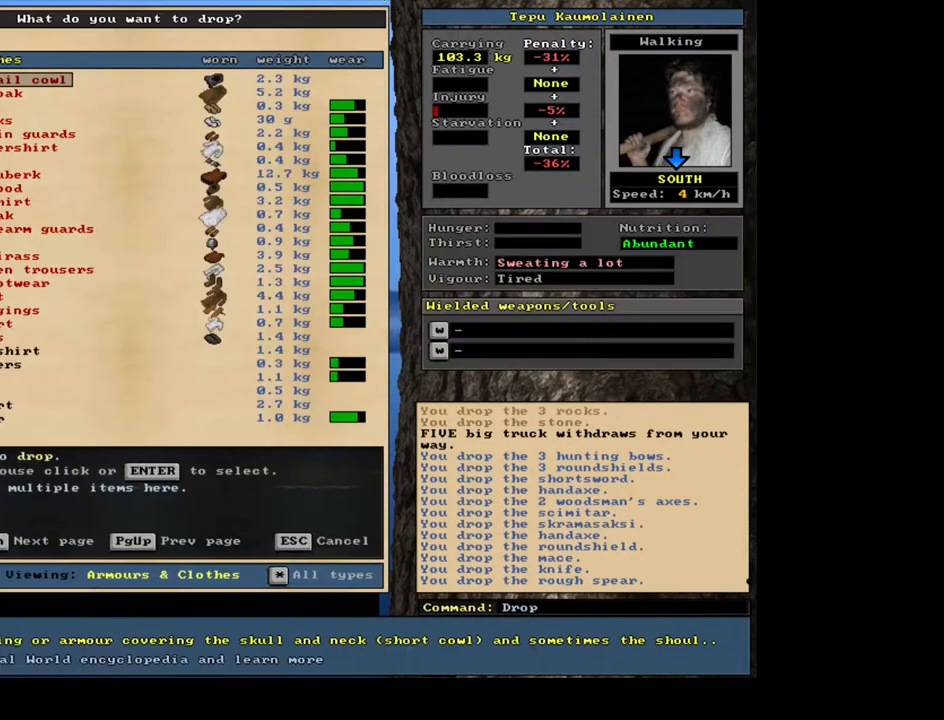
{"keys": [], "mouse": [], "events": [[167, "shift_l", "down"], [250, "equals", "down"], [334, "equals", "up"], [384, "shift_l", "up"]]}
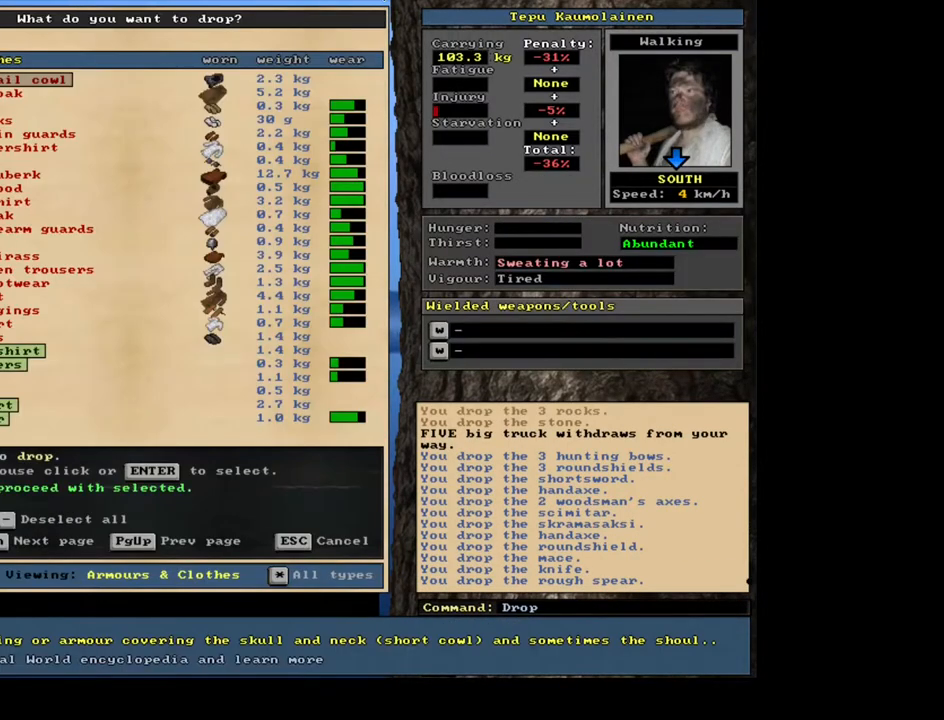
{"keys": [], "mouse": [], "events": [[267, "space", "down"], [334, "space", "up"]]}
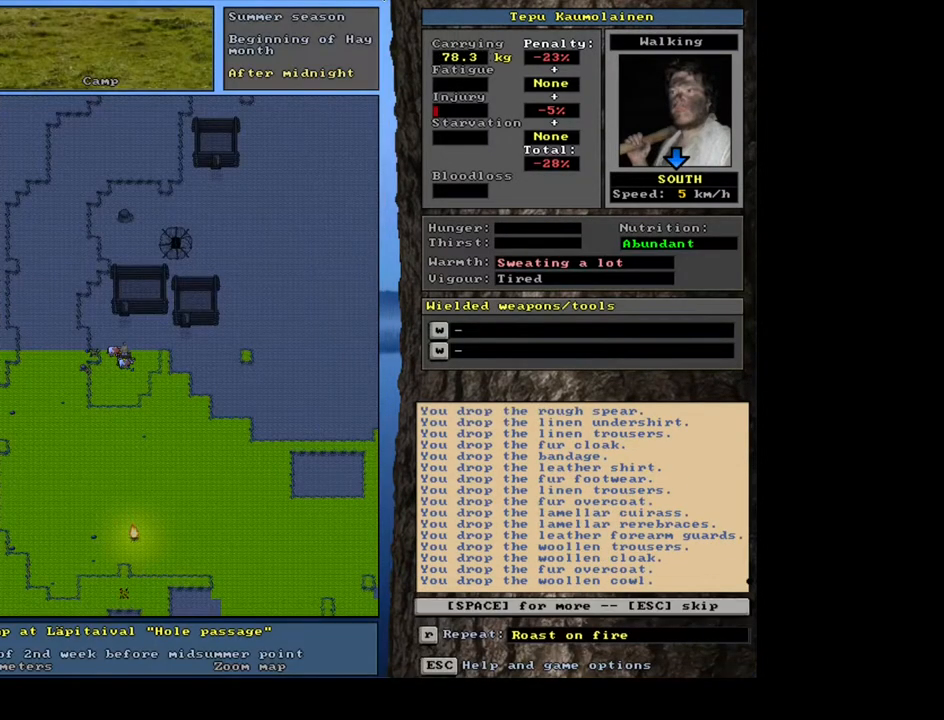
{"keys": [], "mouse": [], "events": [[50, "space", "down"], [167, "space", "up"]]}
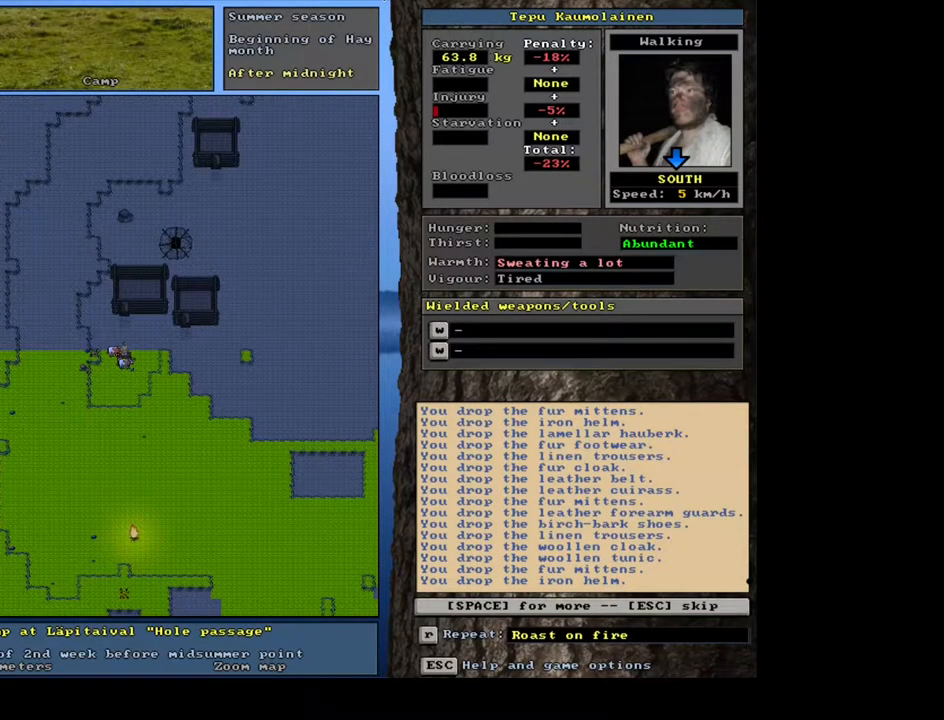
{"keys": [], "mouse": [], "events": [[50, "space", "down"], [117, "space", "up"]]}
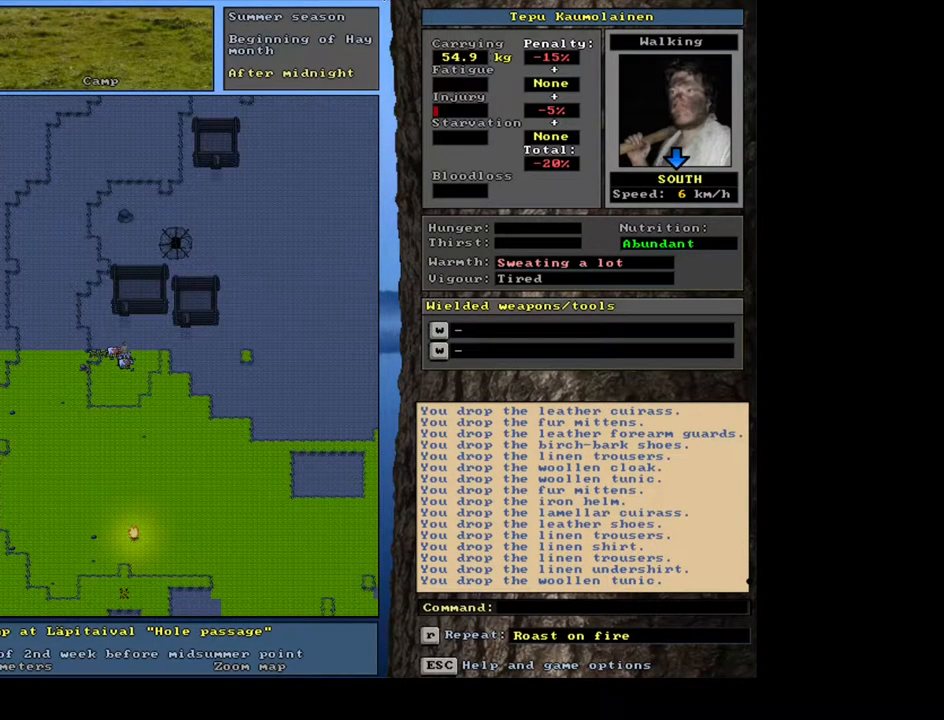
{"keys": [], "mouse": [], "events": [[117, "d", "down"], [200, "d", "up"]]}